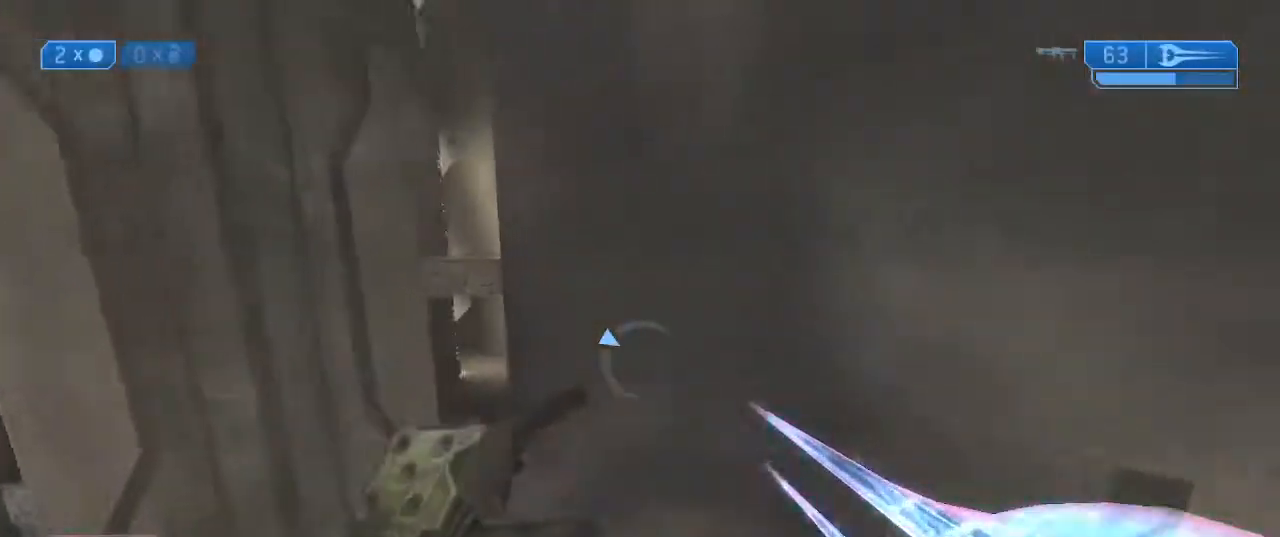
Gameplay with a controller (Xbox layout); each line is a JSON object with the inputs held at the frame after it. "events" lists button and stick changes between this image and that frame as [ms after this image, input, new state], when the widget could be followed in between.
{"buttons": [], "left_stick": "up", "right_stick": "center", "events": [[67, "Y", "down"], [133, "Y", "up"], [333, "right_stick", "left"], [400, "L3", "up"], [467, "right_stick", "center"]]}
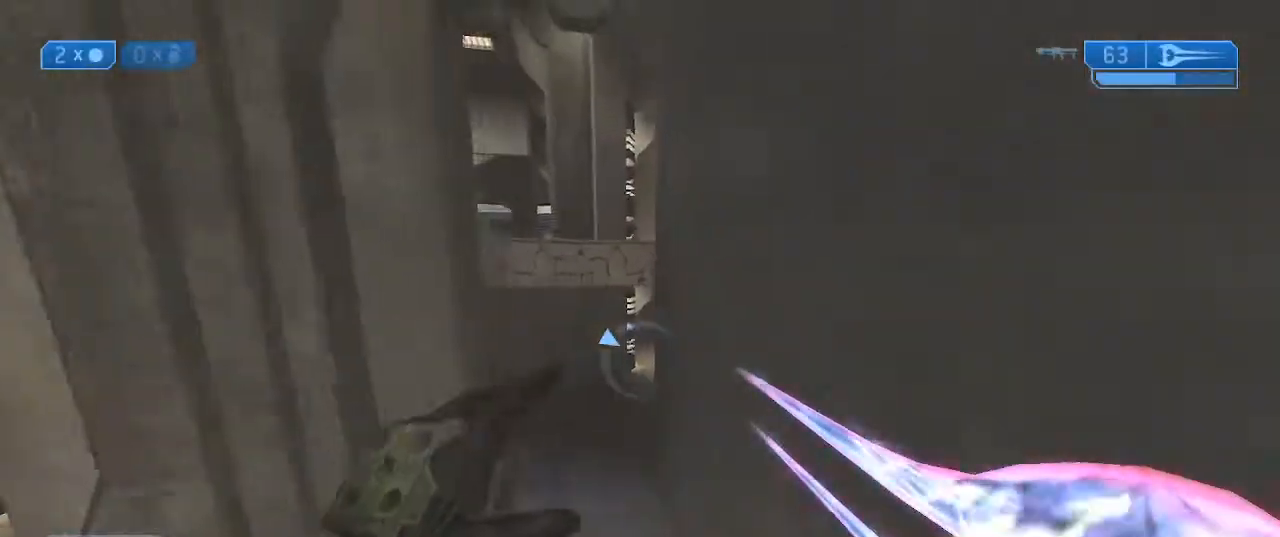
{"buttons": [], "left_stick": "up", "right_stick": "down-left", "events": [[167, "A", "down"], [300, "right_stick", "left"], [333, "A", "up"], [467, "right_stick", "down-left"]]}
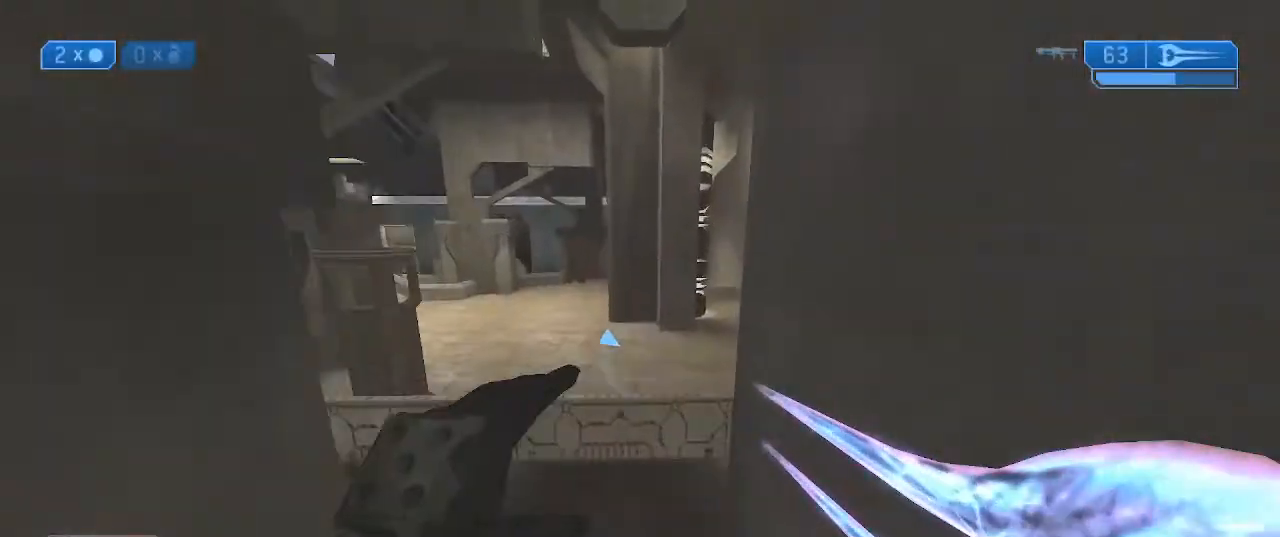
{"buttons": [], "left_stick": "up-right", "right_stick": "left", "events": [[67, "right_stick", "left"], [200, "left_stick", "up-right"], [267, "Y", "down"], [367, "Y", "up"], [433, "Y", "down"], [500, "Y", "up"]]}
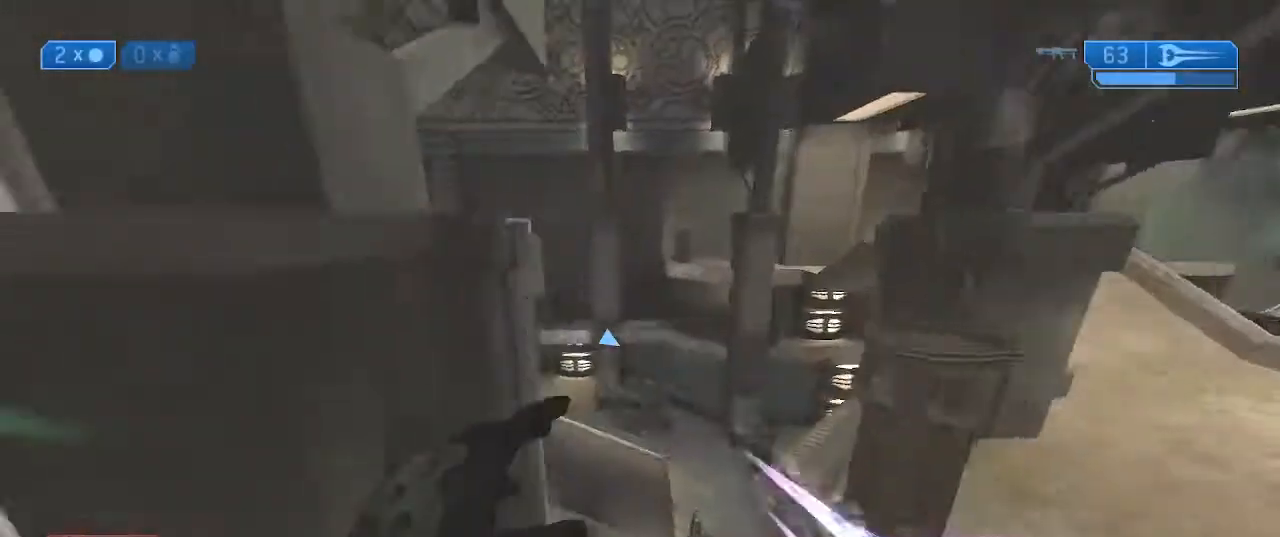
{"buttons": [], "left_stick": "down-right", "right_stick": "center", "events": [[267, "left_stick", "right"], [367, "left_stick", "down-right"], [467, "right_stick", "center"]]}
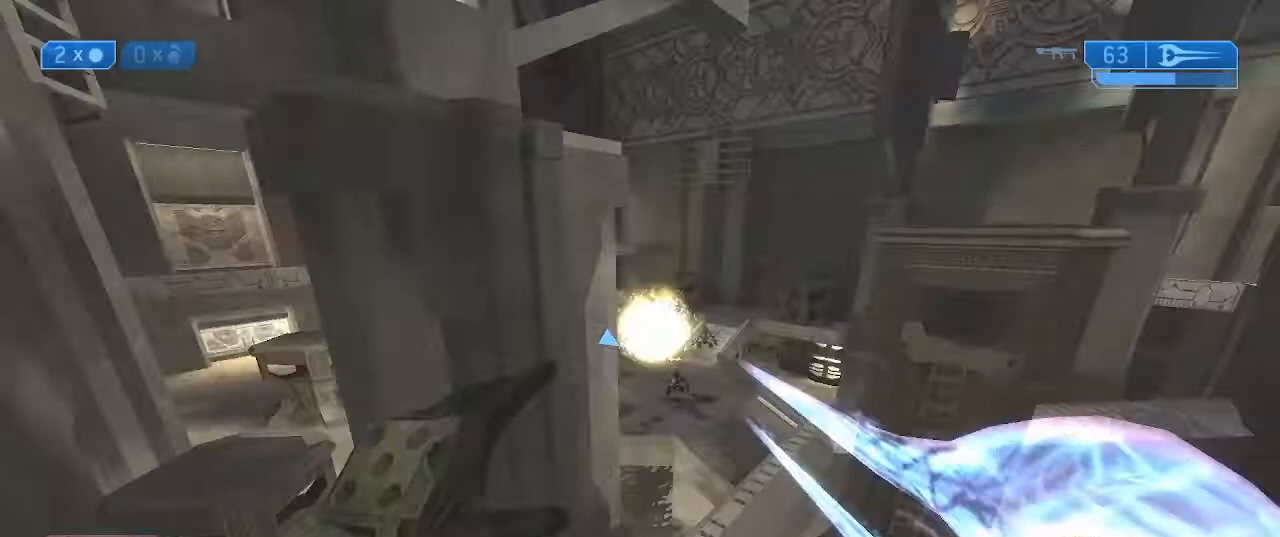
{"buttons": [], "left_stick": "right", "right_stick": "right", "events": [[267, "right_stick", "right"], [500, "left_stick", "right"]]}
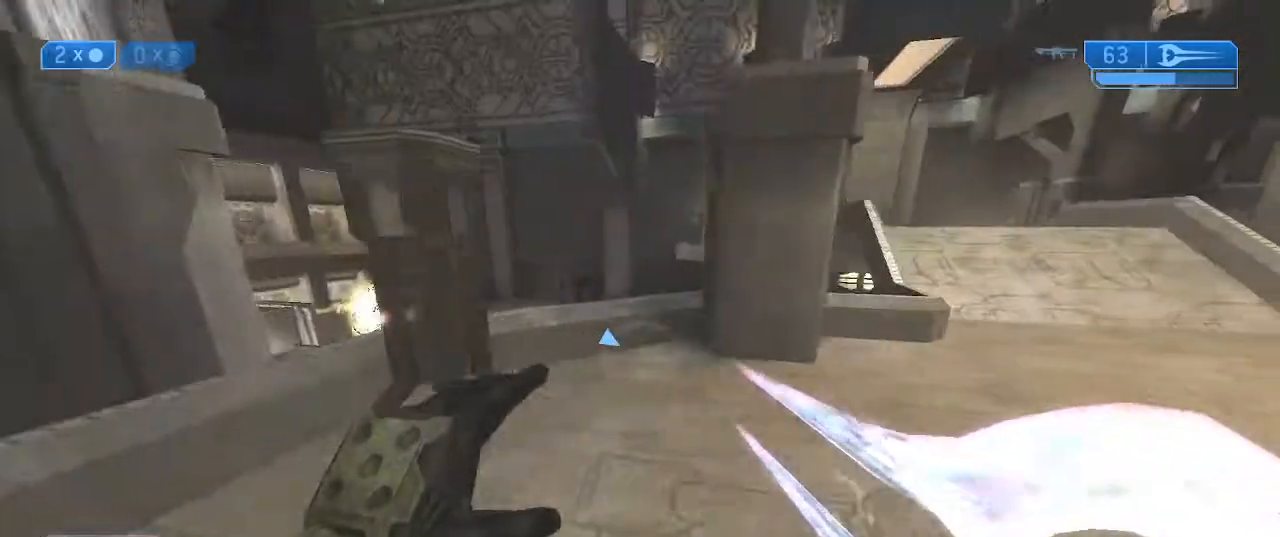
{"buttons": [], "left_stick": "left", "right_stick": "left", "events": [[67, "right_stick", "center"], [100, "Y", "down"], [100, "left_stick", "center"], [167, "Y", "up"], [167, "left_stick", "left"], [200, "right_stick", "left"], [233, "Y", "down"], [300, "Y", "up"]]}
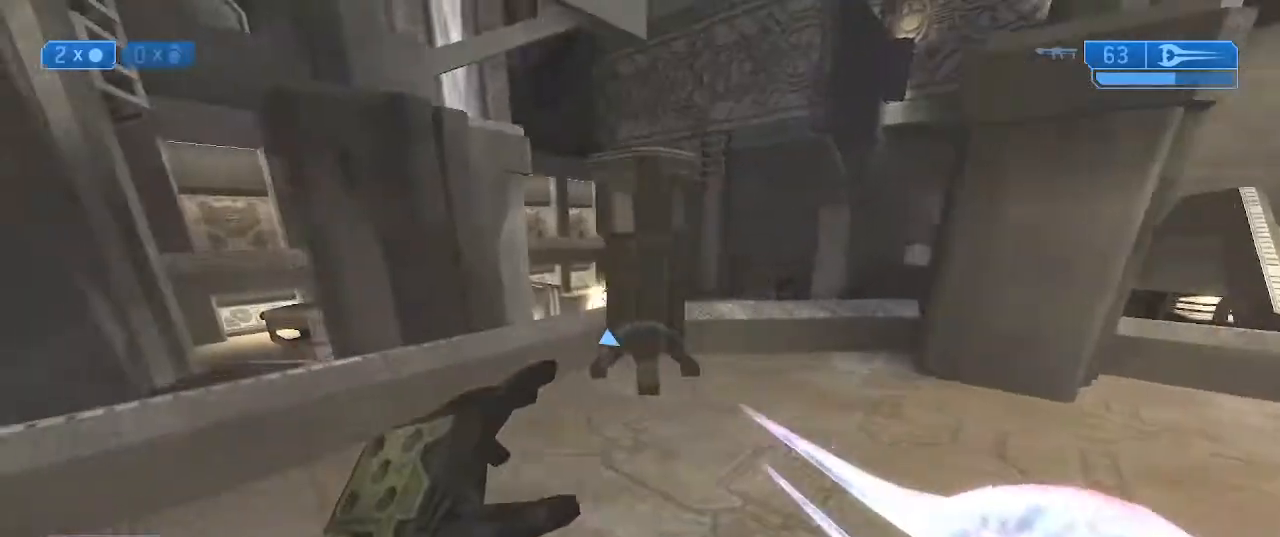
{"buttons": [], "left_stick": "center", "right_stick": "center", "events": [[133, "right_stick", "center"], [233, "left_stick", "center"], [367, "left_stick", "right"], [500, "left_stick", "center"]]}
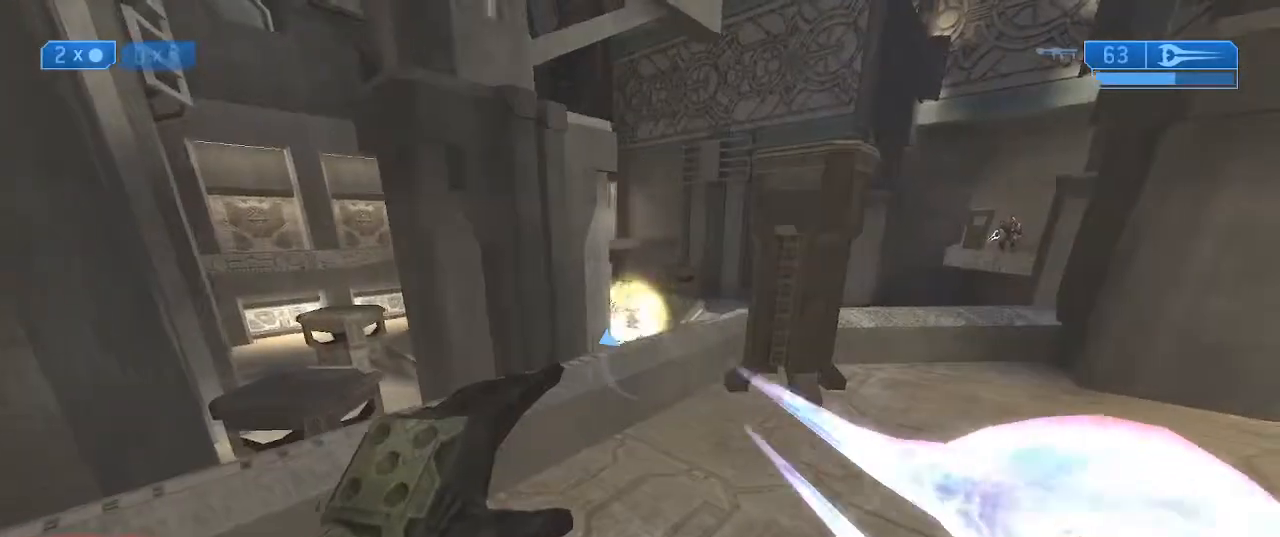
{"buttons": ["Y"], "left_stick": "down-left", "right_stick": "center", "events": [[100, "left_stick", "down"], [133, "right_stick", "left"], [300, "left_stick", "down-left"], [367, "Y", "down"], [367, "right_stick", "center"], [433, "Y", "up"], [500, "Y", "down"]]}
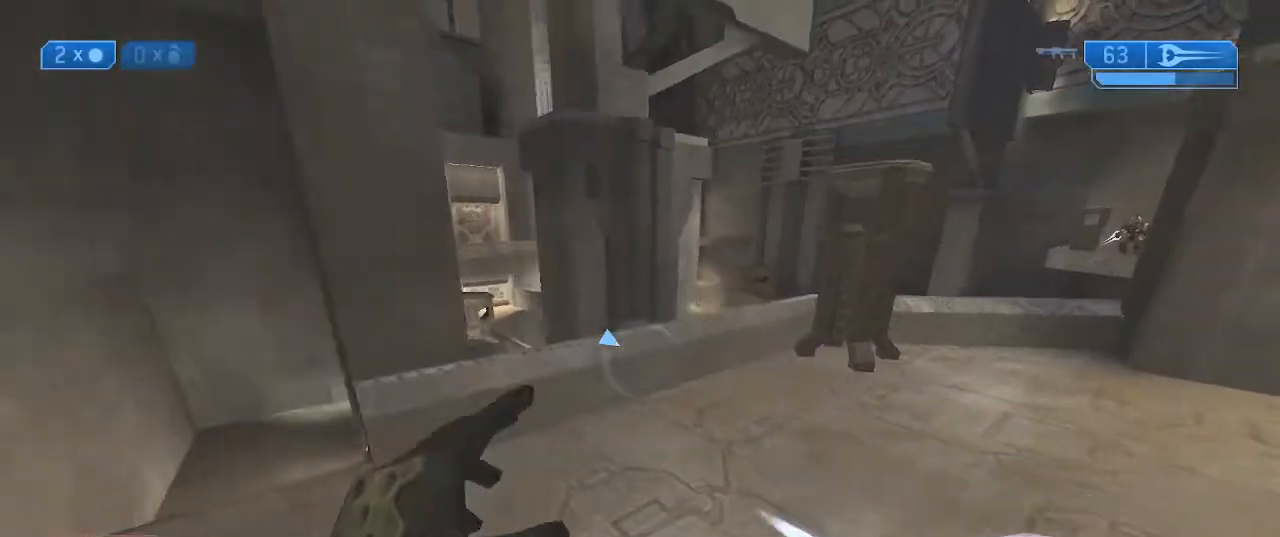
{"buttons": [], "left_stick": "right", "right_stick": "left", "events": [[33, "left_stick", "left"], [67, "Y", "up"], [200, "right_stick", "down-left"], [300, "left_stick", "center"], [300, "right_stick", "center"], [367, "left_stick", "right"], [500, "right_stick", "left"]]}
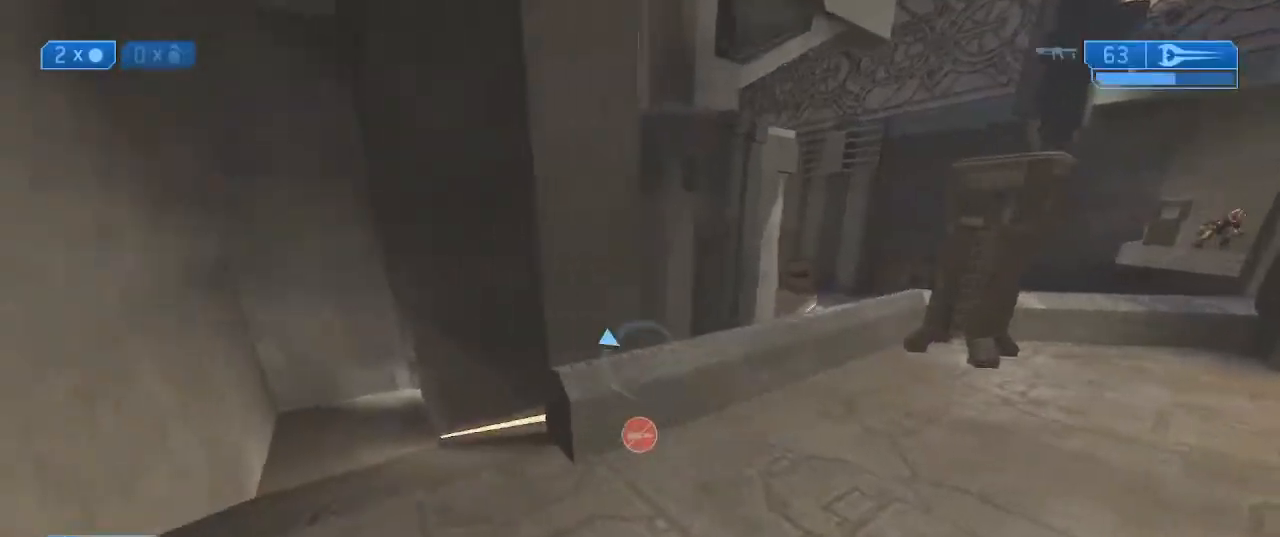
{"buttons": [], "left_stick": "center", "right_stick": "left", "events": [[400, "left_stick", "center"]]}
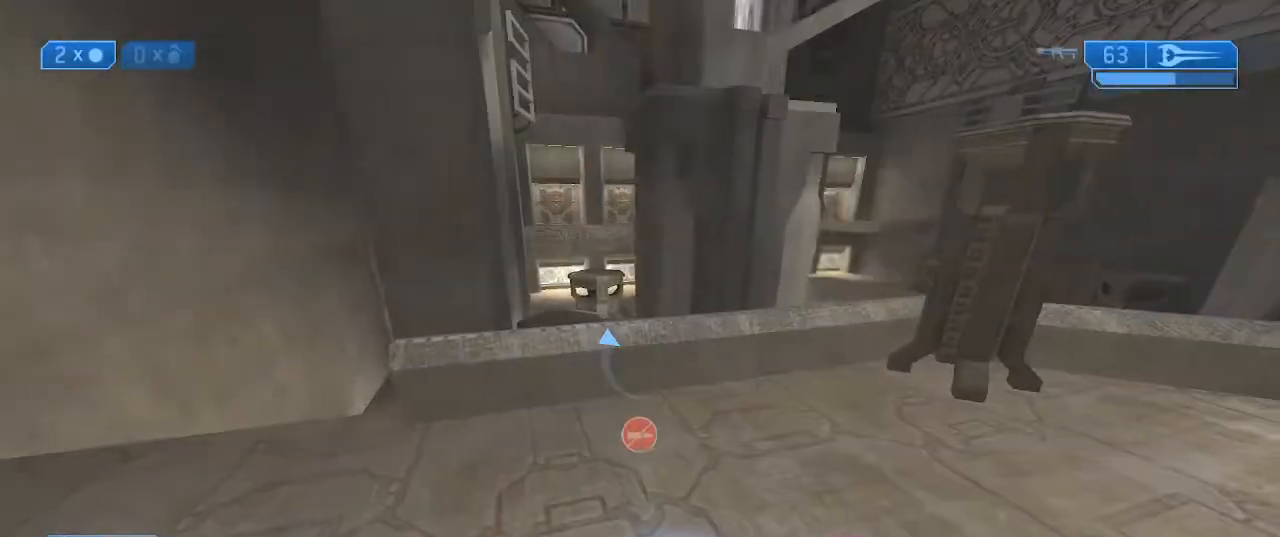
{"buttons": ["A"], "left_stick": "up", "right_stick": "down", "events": [[67, "left_stick", "up"], [200, "right_stick", "down-left"], [333, "right_stick", "down"], [400, "A", "down"]]}
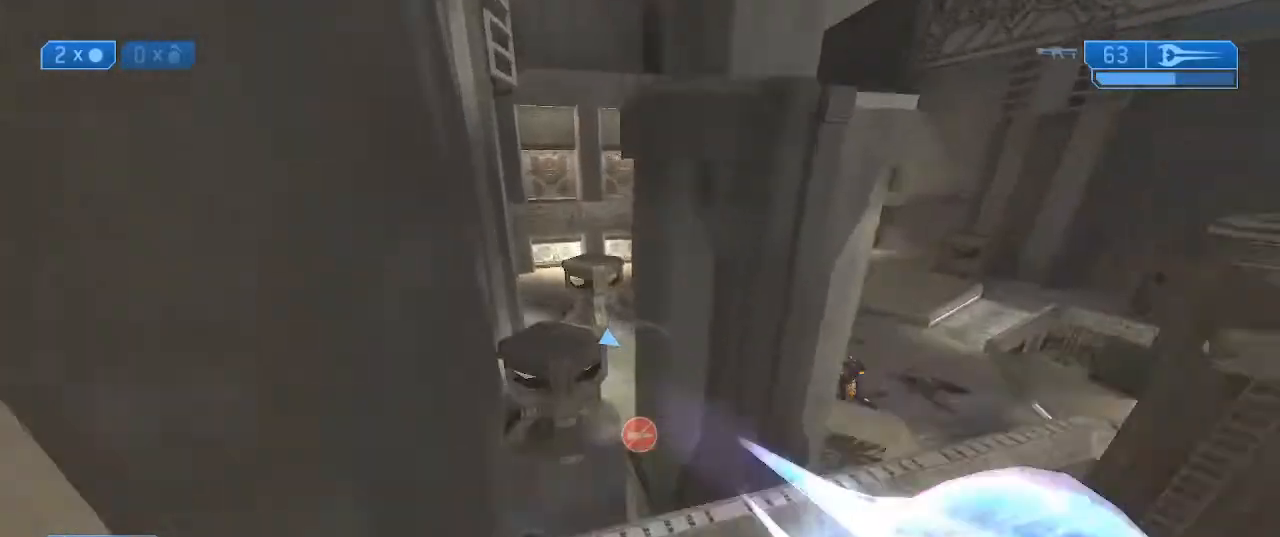
{"buttons": [], "left_stick": "up", "right_stick": "down", "events": [[33, "A", "up"]]}
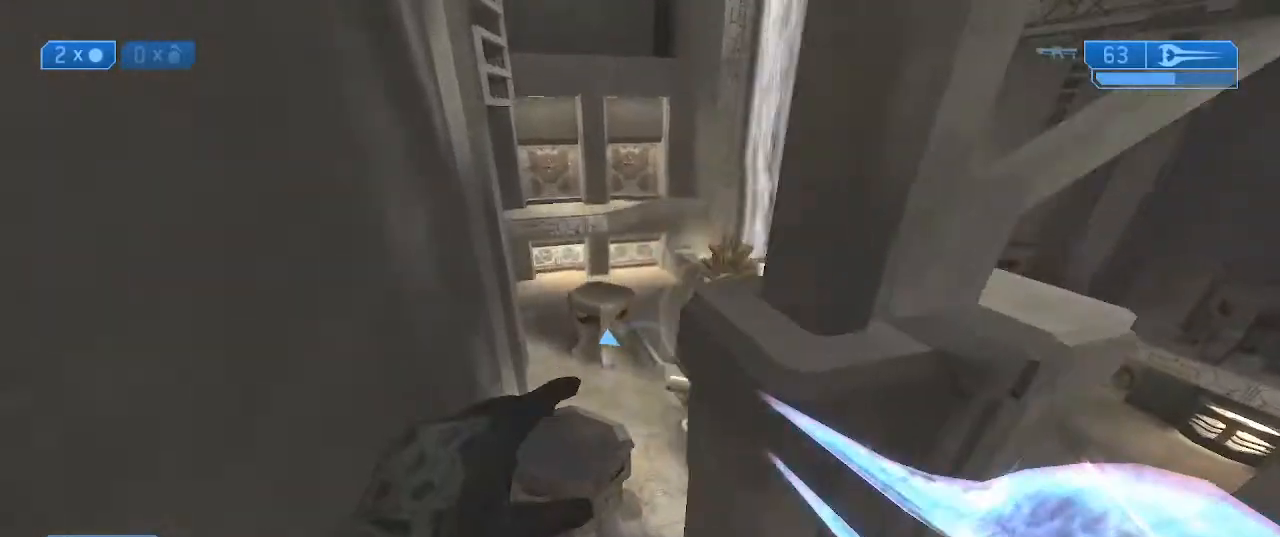
{"buttons": [], "left_stick": "up", "right_stick": "right", "events": [[167, "right_stick", "down-right"], [267, "right_stick", "right"]]}
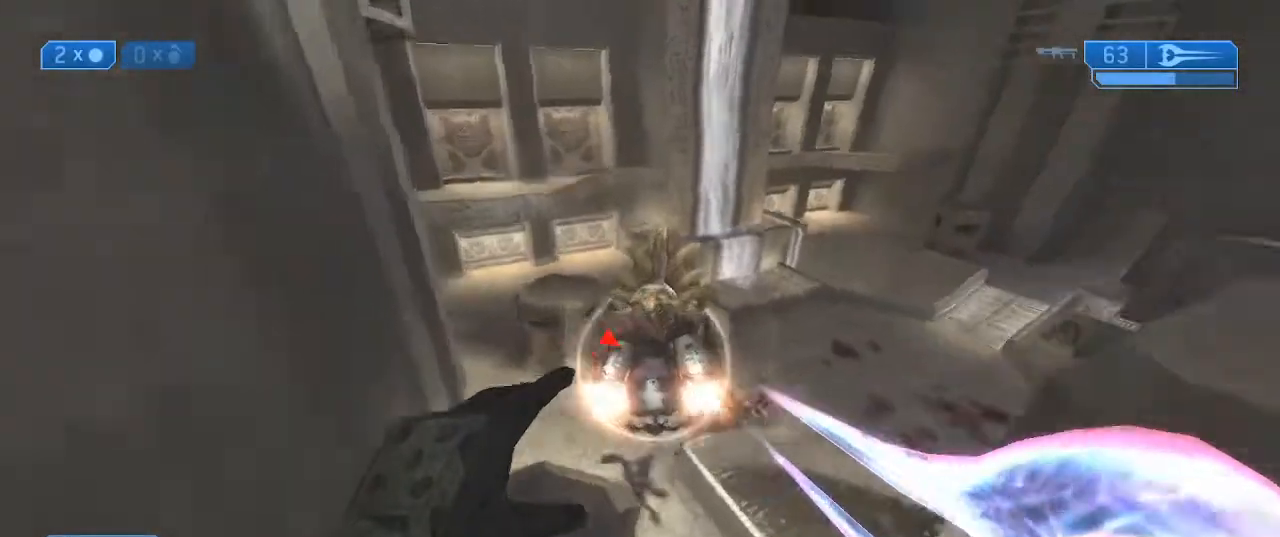
{"buttons": [], "left_stick": "center", "right_stick": "right", "events": [[67, "X", "down"], [67, "right_stick", "up"], [267, "left_stick", "center"], [300, "right_stick", "up-right"], [400, "right_stick", "right"], [467, "X", "up"]]}
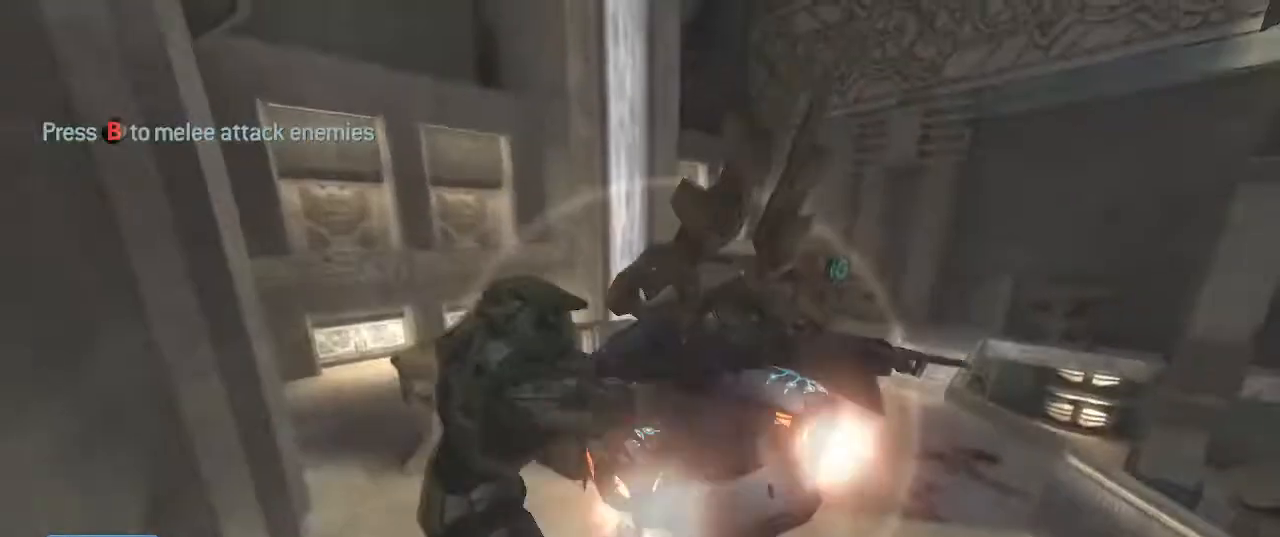
{"buttons": [], "left_stick": "up", "right_stick": "right", "events": [[100, "B", "down"], [167, "B", "up"], [167, "left_stick", "up"], [267, "B", "down"], [333, "B", "up"], [433, "B", "down"], [500, "B", "up"]]}
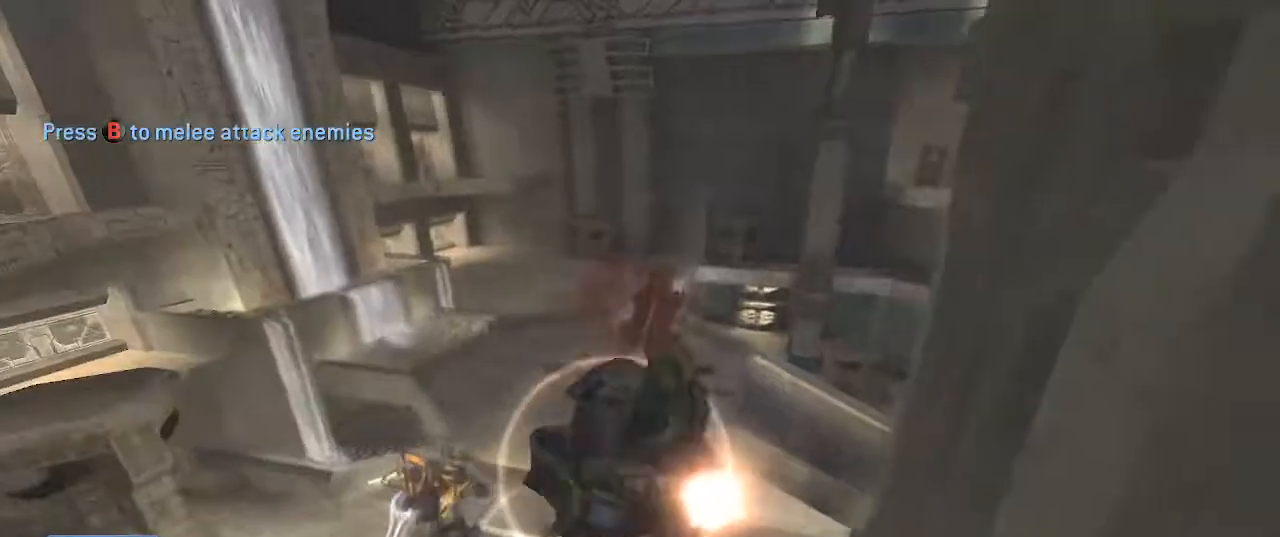
{"buttons": ["B"], "left_stick": "up", "right_stick": "right", "events": [[100, "B", "down"], [200, "B", "up"], [267, "left_stick", "center"], [300, "B", "down"], [333, "right_stick", "center"], [400, "B", "up"], [400, "left_stick", "up"], [400, "right_stick", "right"], [500, "B", "down"]]}
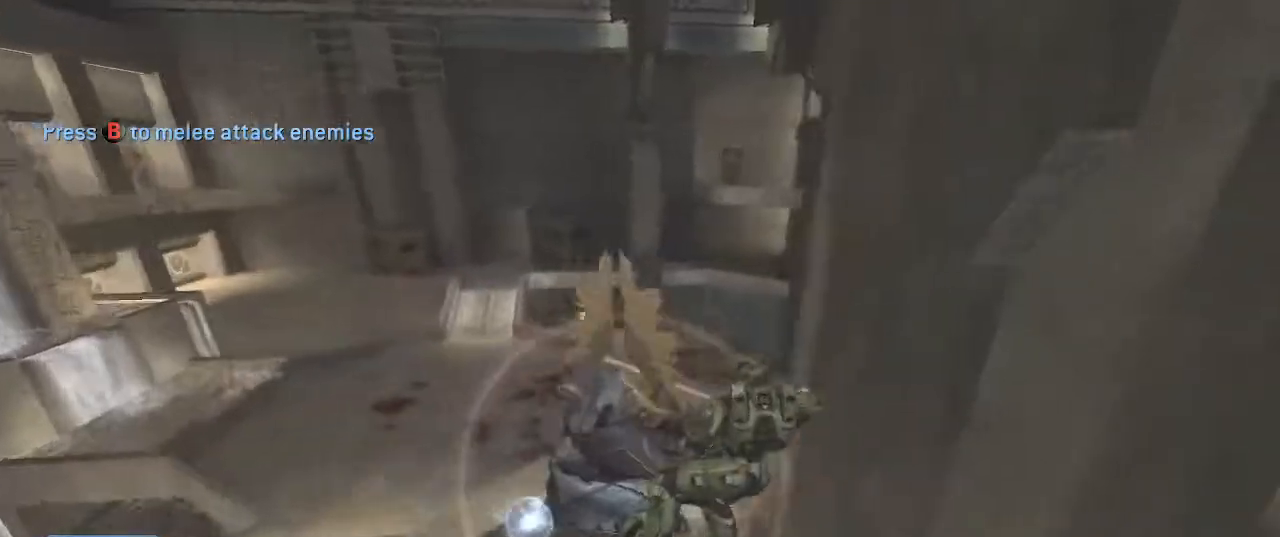
{"buttons": [], "left_stick": "up", "right_stick": "down-right", "events": [[67, "B", "up"], [100, "right_stick", "center"], [167, "B", "down"], [267, "B", "up"], [300, "right_stick", "right"], [367, "B", "down"], [433, "B", "up"], [433, "right_stick", "down-right"]]}
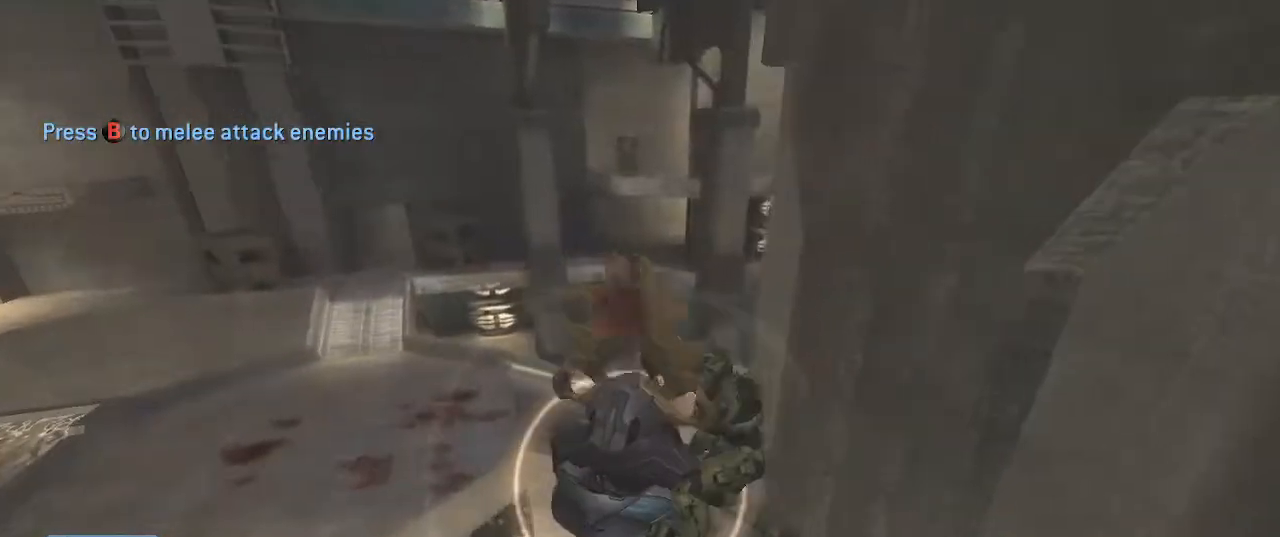
{"buttons": [], "left_stick": "up-left", "right_stick": "center", "events": [[33, "B", "down"], [133, "B", "up"], [233, "B", "down"], [233, "right_stick", "right"], [267, "left_stick", "up-left"], [300, "B", "up"], [433, "B", "down"], [500, "B", "up"], [500, "right_stick", "center"]]}
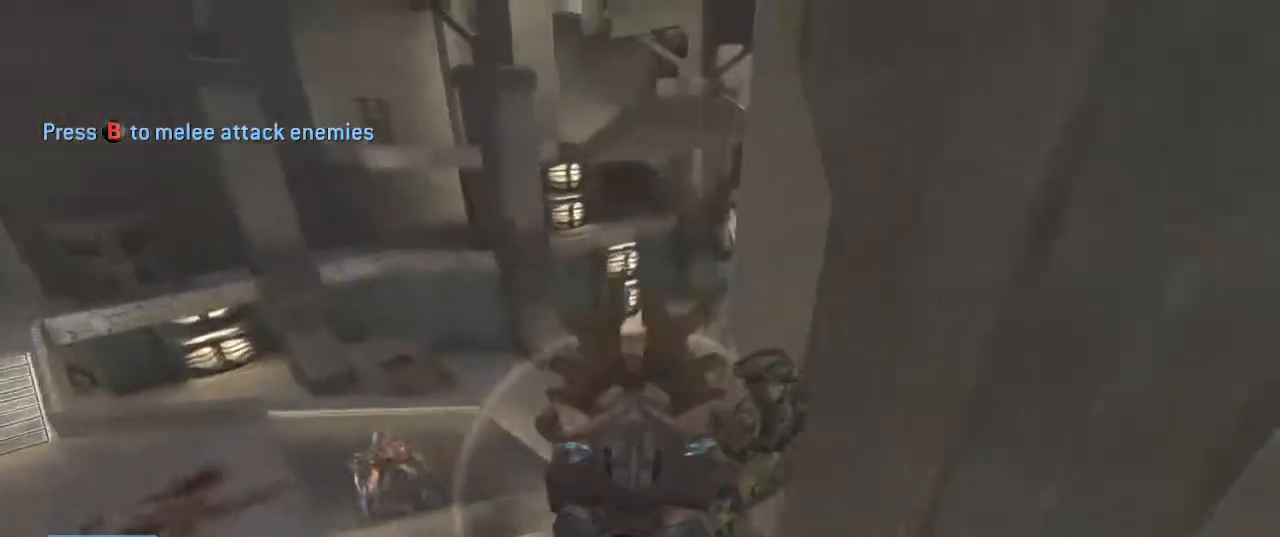
{"buttons": ["B"], "left_stick": "up-left", "right_stick": "down-right", "events": [[100, "B", "down"], [167, "B", "up"], [200, "right_stick", "right"], [267, "B", "down"], [267, "right_stick", "down-right"], [367, "B", "up"], [467, "B", "down"]]}
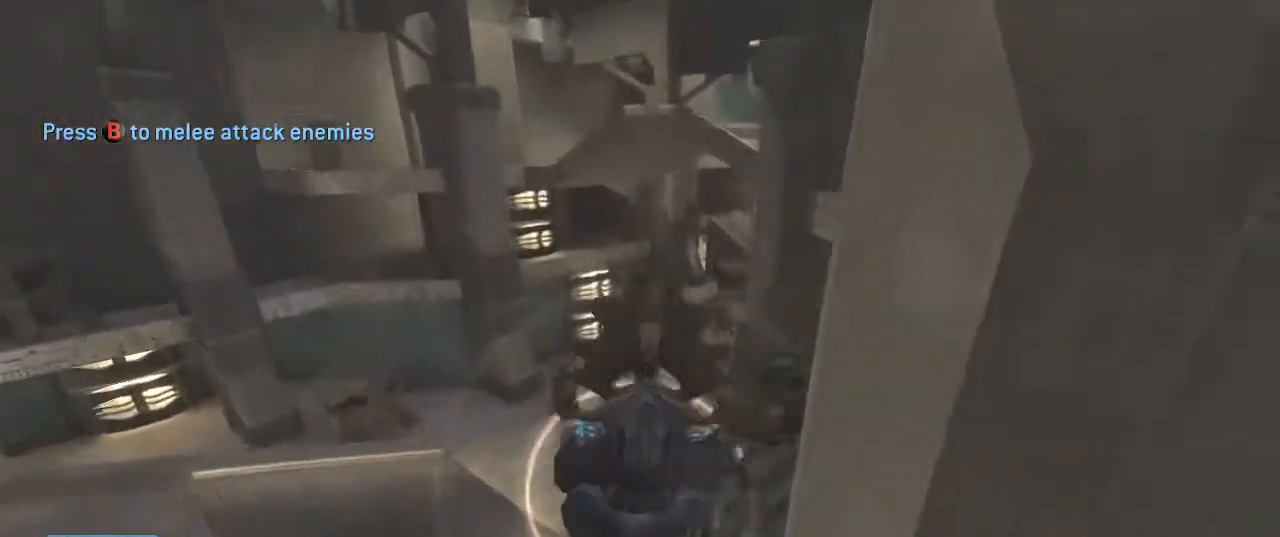
{"buttons": ["B"], "left_stick": "up-left", "right_stick": "down-right", "events": [[67, "B", "up"], [167, "B", "down"], [233, "B", "up"], [333, "B", "down"], [400, "B", "up"], [500, "B", "down"]]}
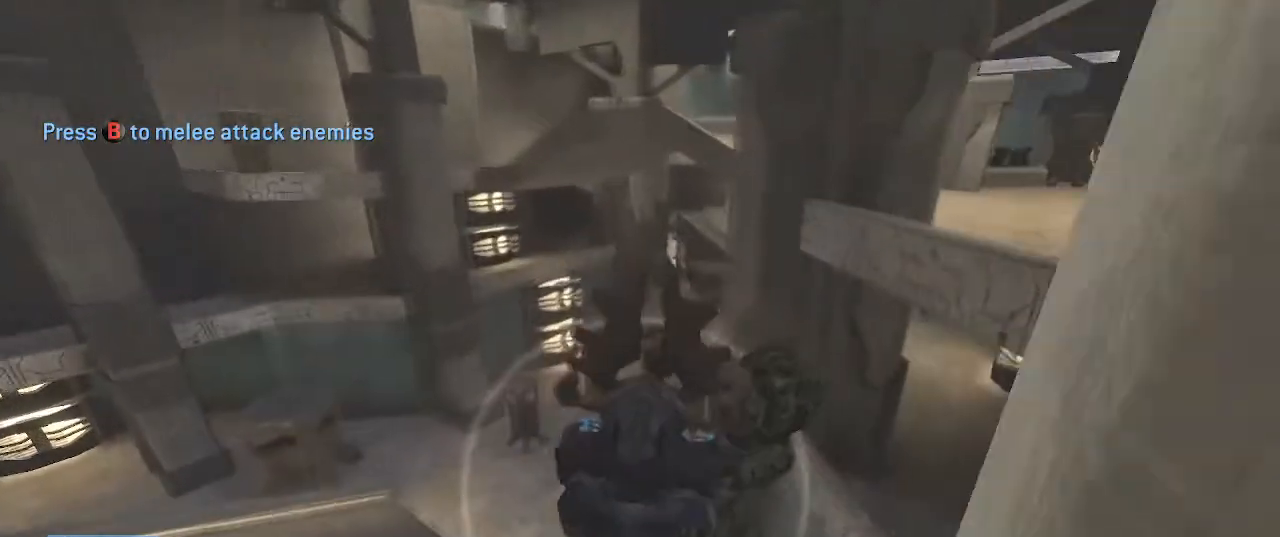
{"buttons": [], "left_stick": "up-left", "right_stick": "right", "events": [[100, "B", "up"], [200, "B", "down"], [267, "B", "up"], [367, "B", "down"], [433, "right_stick", "right"], [467, "B", "up"]]}
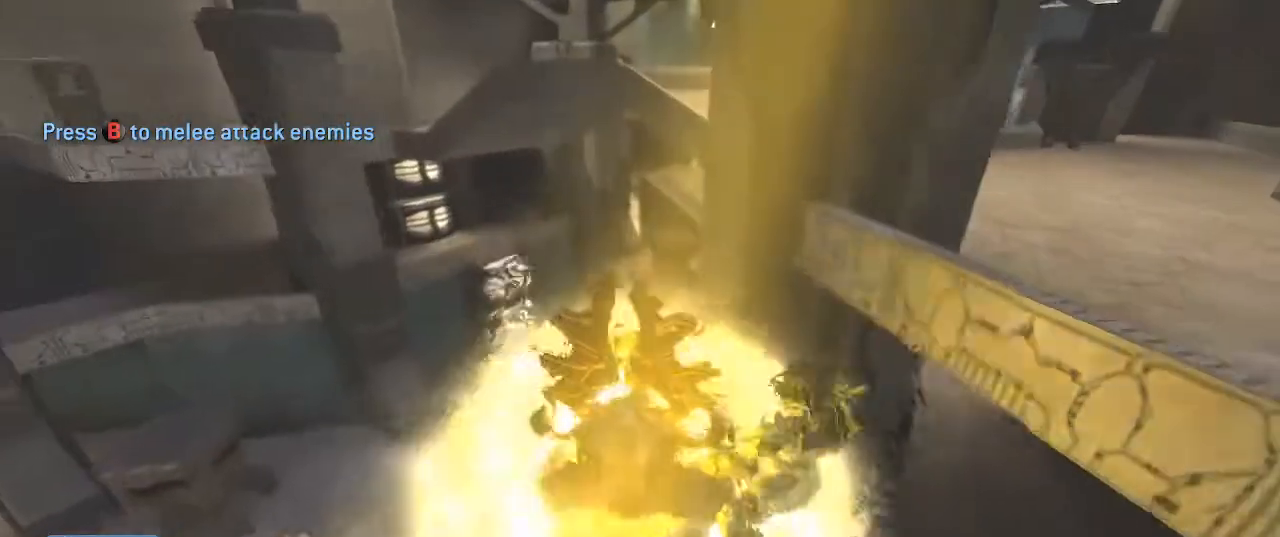
{"buttons": ["X"], "left_stick": "up-left", "right_stick": "center", "events": [[33, "B", "down"], [167, "B", "up"], [267, "X", "down"], [333, "right_stick", "down-right"], [500, "right_stick", "center"]]}
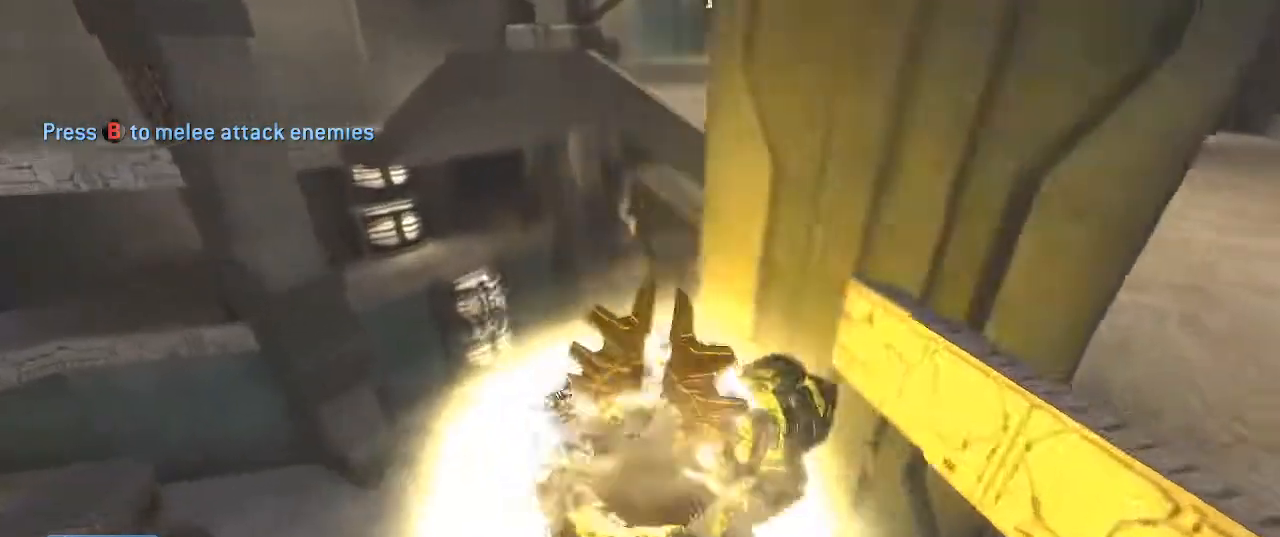
{"buttons": [], "left_stick": "up-left", "right_stick": "down", "events": [[333, "X", "up"], [367, "right_stick", "down"]]}
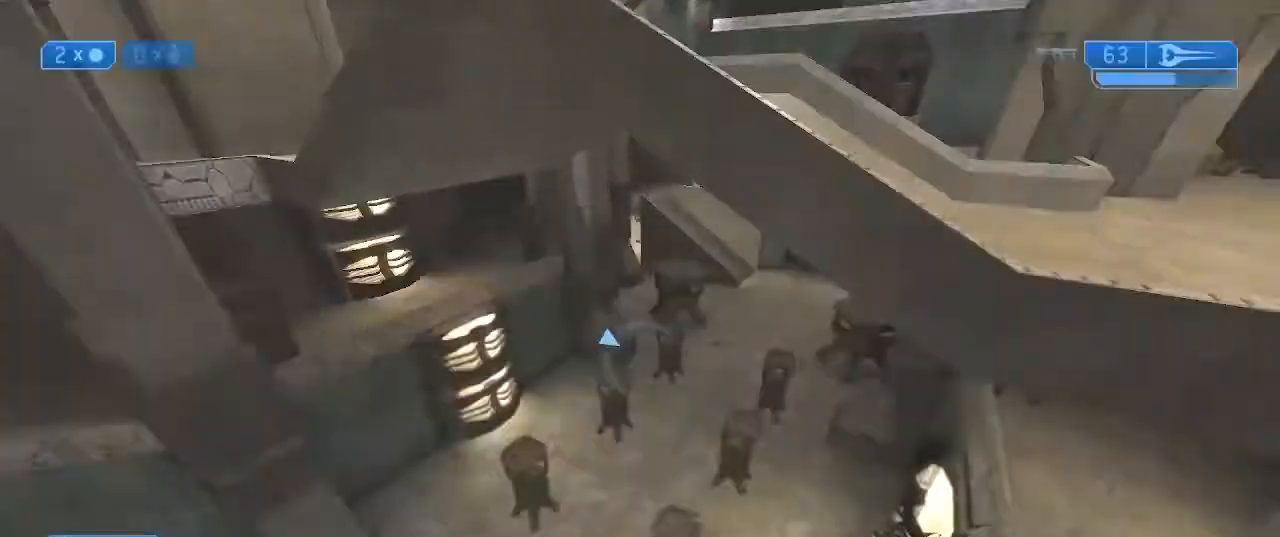
{"buttons": [], "left_stick": "up", "right_stick": "center", "events": [[67, "left_stick", "up"], [67, "right_stick", "center"], [167, "Y", "down"], [233, "Y", "up"], [300, "Y", "down"], [367, "Y", "up"]]}
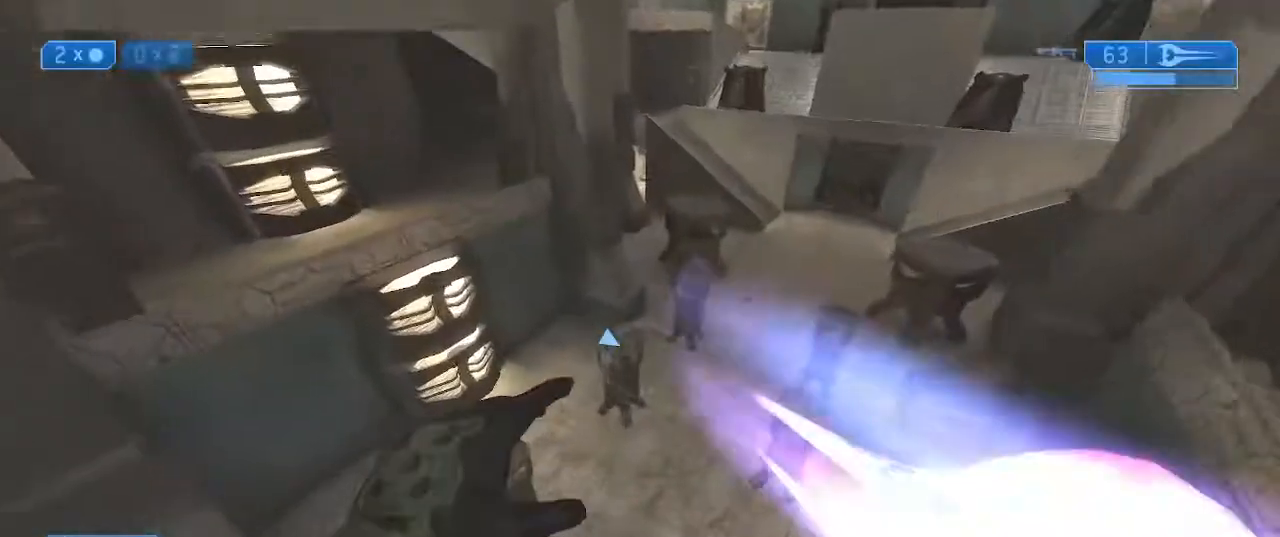
{"buttons": [], "left_stick": "up", "right_stick": "up-right", "events": [[133, "right_stick", "up-right"], [200, "right_stick", "up"], [333, "right_stick", "up-right"]]}
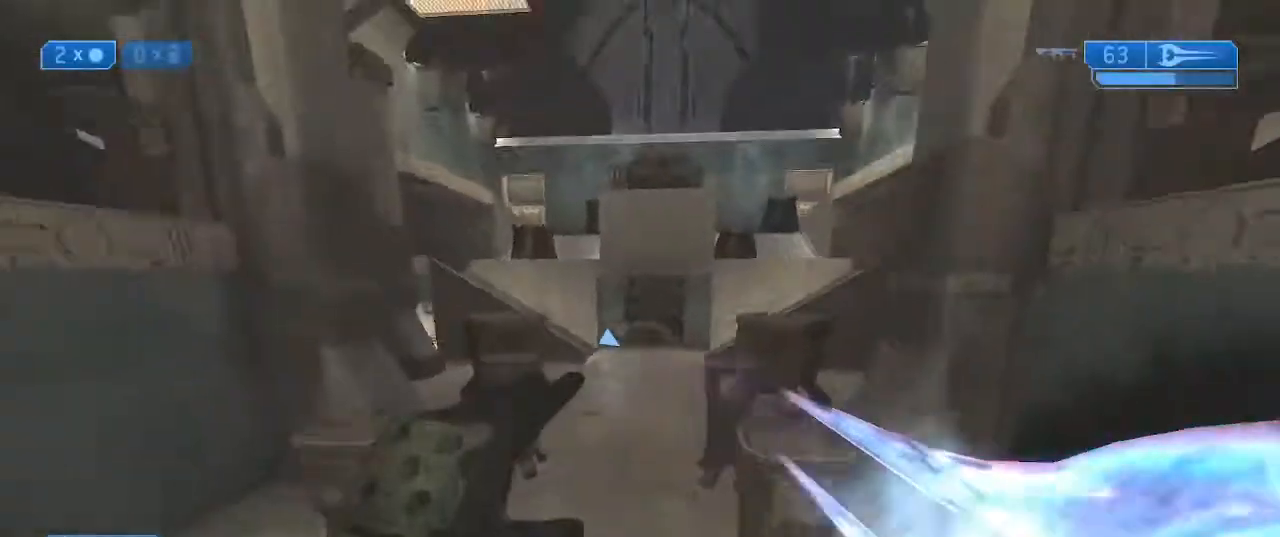
{"buttons": [], "left_stick": "up", "right_stick": "up-right", "events": [[33, "right_stick", "up"], [67, "Y", "down"], [133, "Y", "up"], [200, "Y", "down"], [200, "right_stick", "up-right"], [267, "Y", "up"]]}